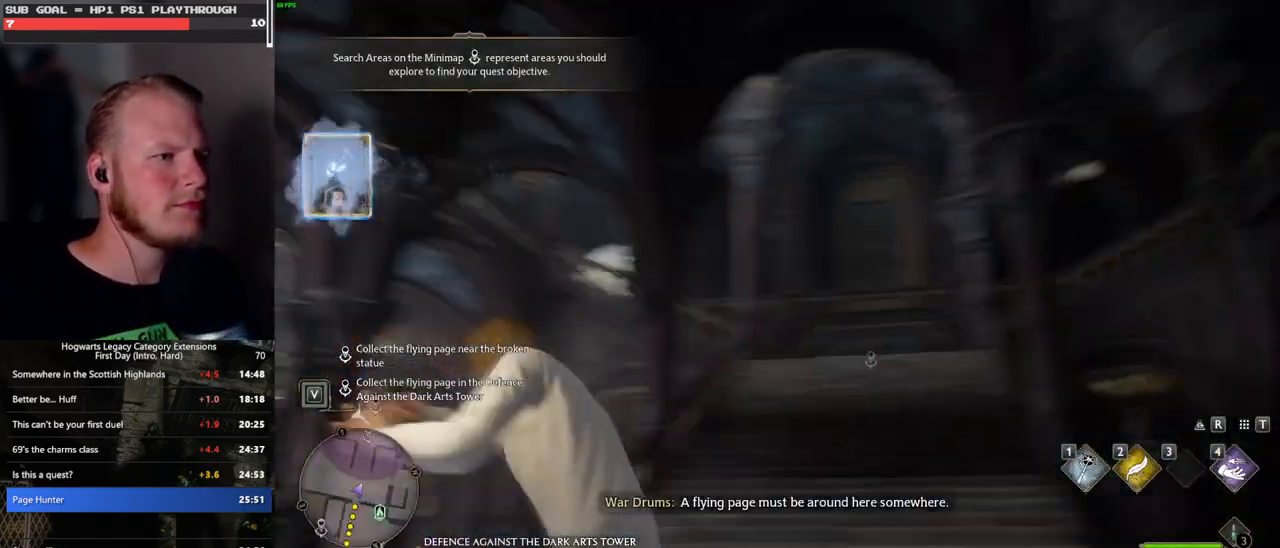
Gameplay with keyboard and mouse; each line is a JSON object with the keys and mouse buttons held at the frame after it. "events" lists presses ("down") and releases ("up") of ".", "/", "0", "1", "2", "3", "4", "5", "6", "7", "8", "9", "a", "alt_l", "alt_r", "b", "backslash", "backspace", "c", "caps_lock", "comma", "ctrl_l", "ctrl_r", "d", "e", "equals", "escape", "f", "f1", "f10", "f11", "f12", "f2", "f3", "f4", "f5", "f6", "f7", "f8", "f9", "g", "h", "i", "j", "k", "l", "lbracket", "m", "minus", "n", "o", "p", "q", "quote", "r", "rbracket", "return", "s", "semicolon", "shift_l", "shift_r", "space", "super_l", "super_r", "t", "tab", "tilde", "u", "v", "w", "x", "y", "z", "mouse_left", "mouse_wheel", "mouse_right", "mouse_mb4" and "mouse_mb5" between this image and that frame as [ms after this image, input, new state], when the widget could be followed in between. "mouse_left", "mouse_wheel", "mouse_right", "mouse_mb4", "mouse_mb5" = the "left", "wheel", "right", "mb4", "mb5" buttons of the "mouse" list. No other keys are recorded. "wheel" means that the mouse wheel is clicked or scrolled. Mouse movement is not recorded.
{"keys": [], "mouse": [], "events": [[350, "4", "down"], [433, "4", "up"]]}
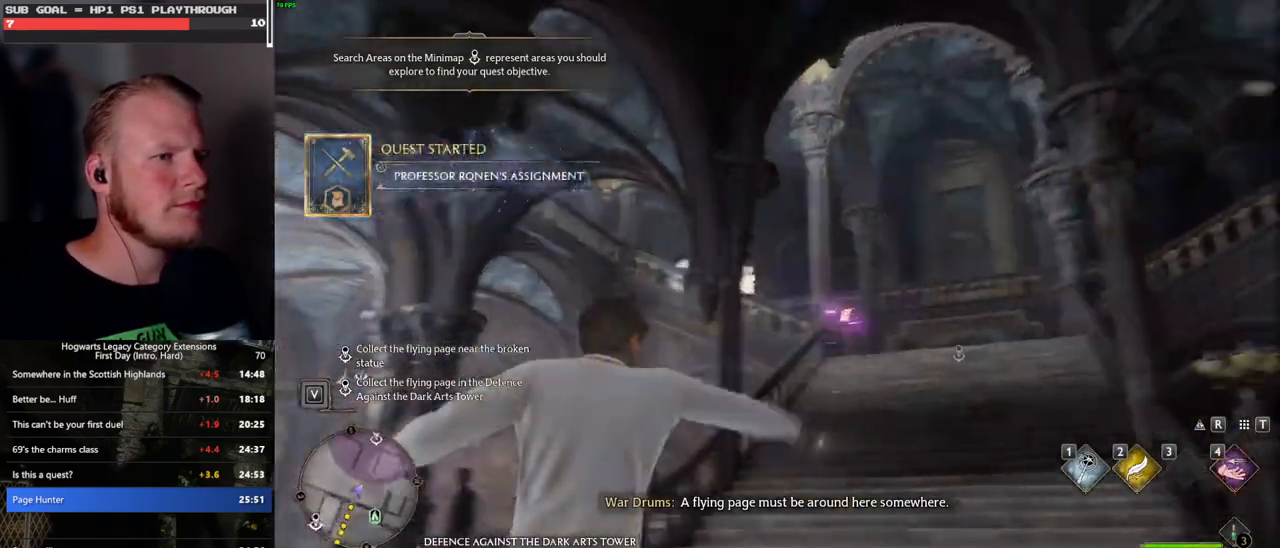
{"keys": [], "mouse": [], "events": [[350, "4", "down"], [467, "4", "up"]]}
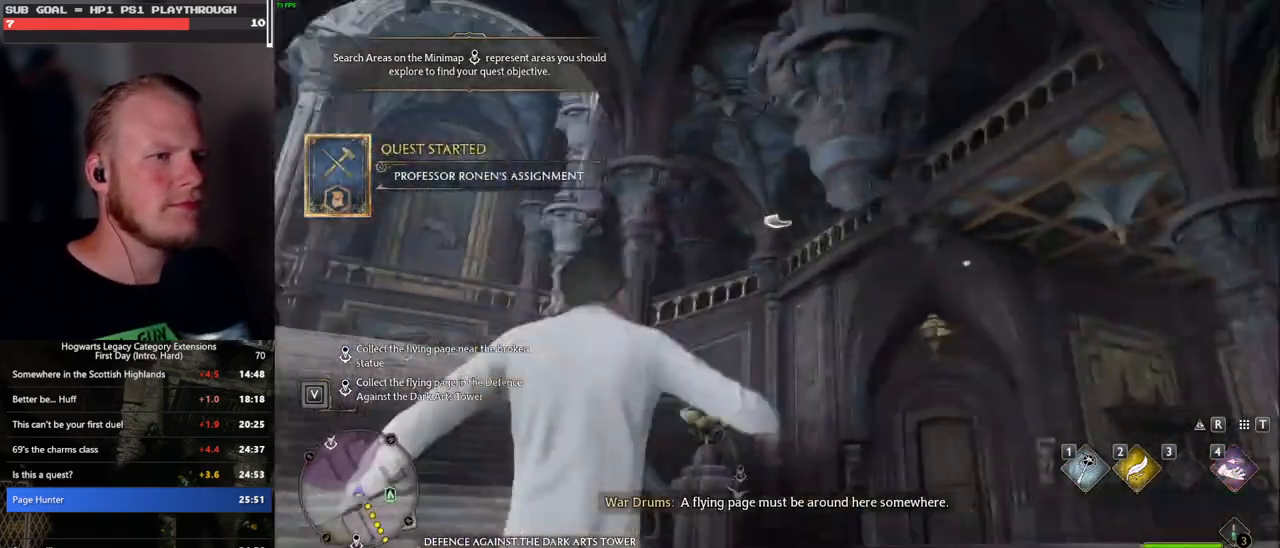
{"keys": [], "mouse": [], "events": [[17, "4", "down"], [117, "4", "up"], [183, "4", "down"], [267, "4", "up"]]}
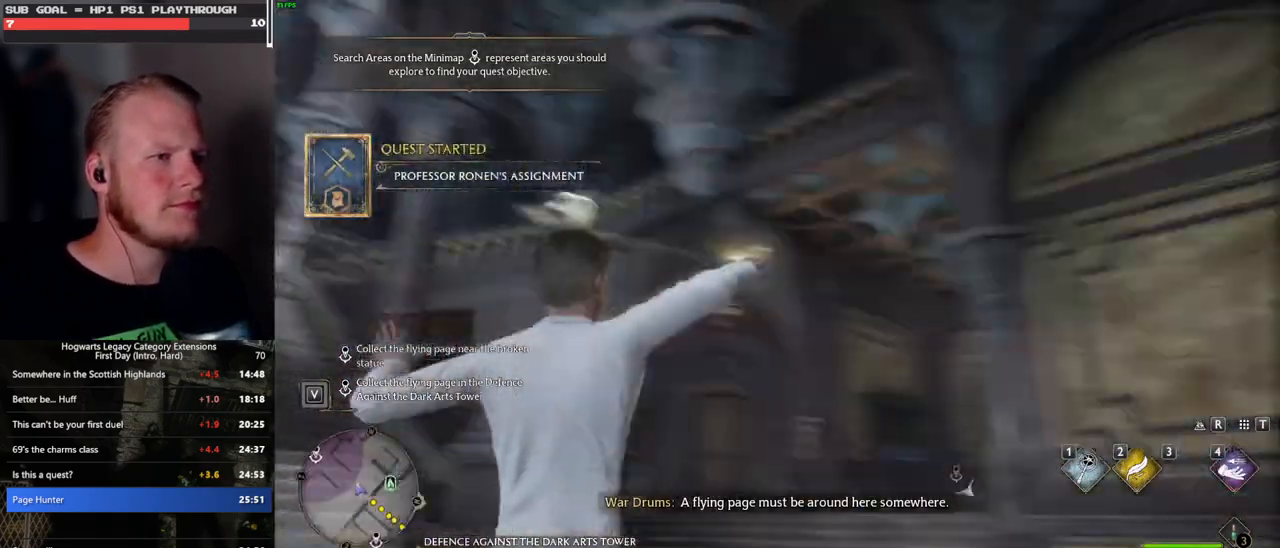
{"keys": ["w"], "mouse": [], "events": [[300, "w", "down"]]}
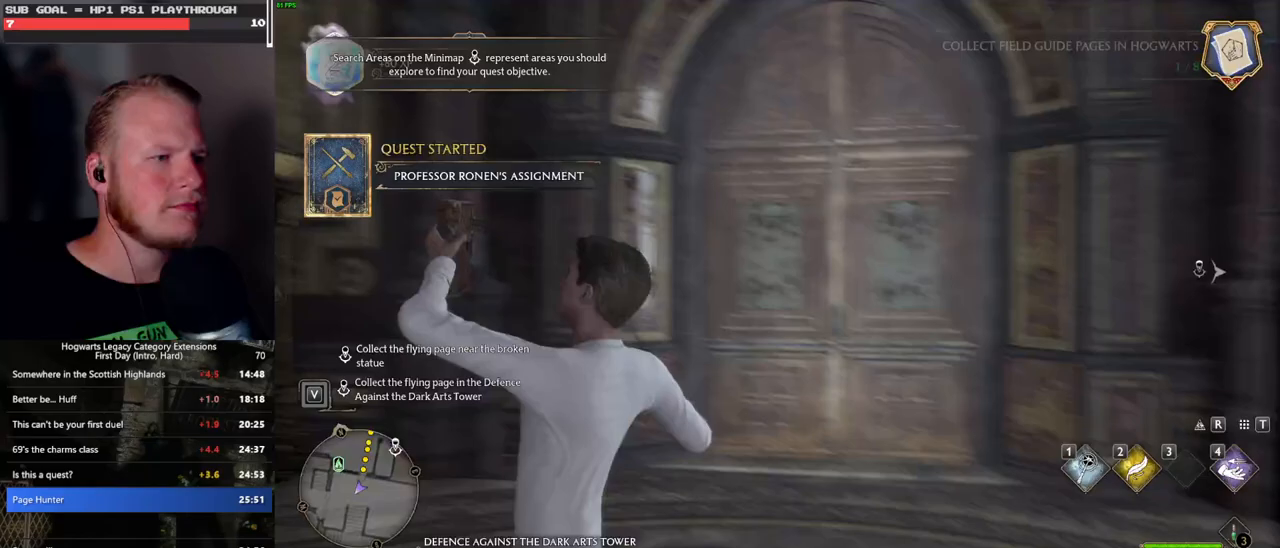
{"keys": ["w"], "mouse": [], "events": [[283, "shift_l", "down"], [433, "shift_l", "up"]]}
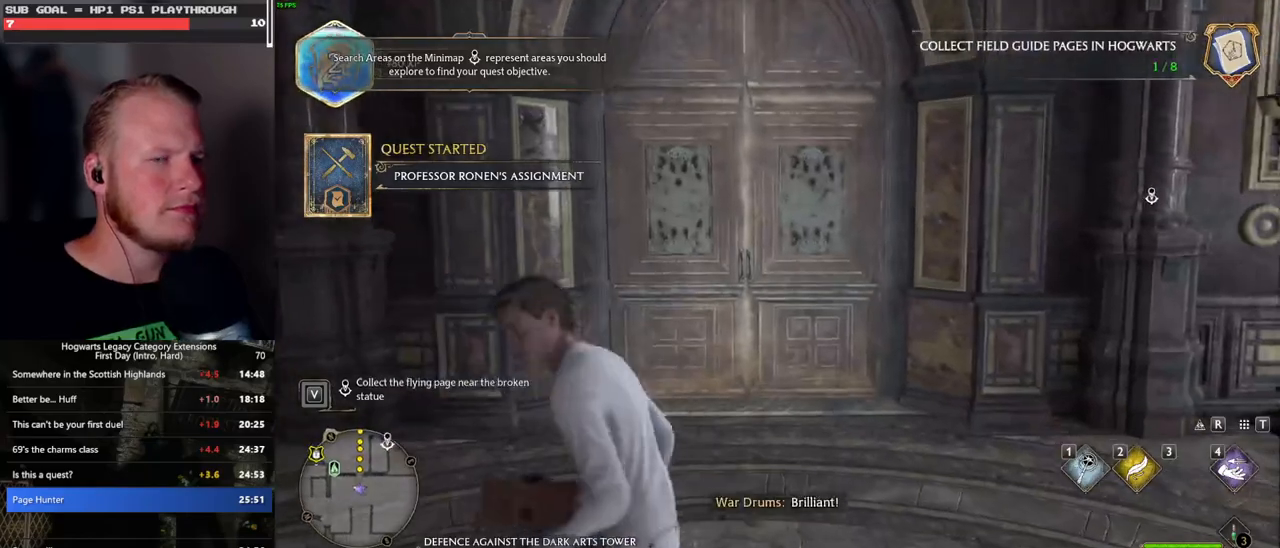
{"keys": ["space", "w"], "mouse": [], "events": [[400, "space", "down"]]}
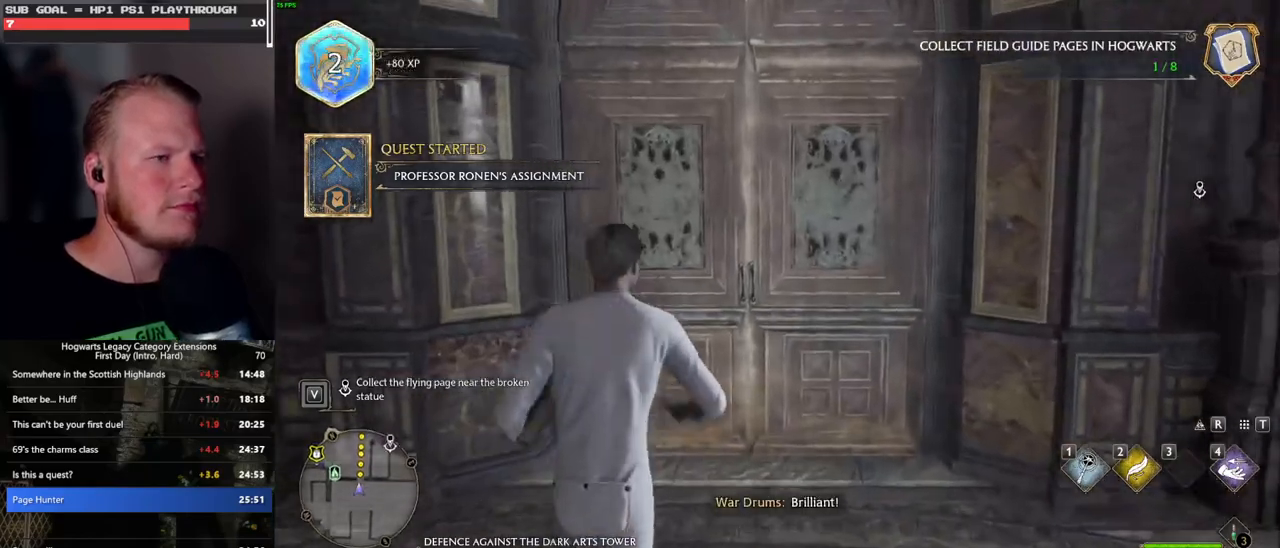
{"keys": ["w"], "mouse": [], "events": [[33, "space", "up"]]}
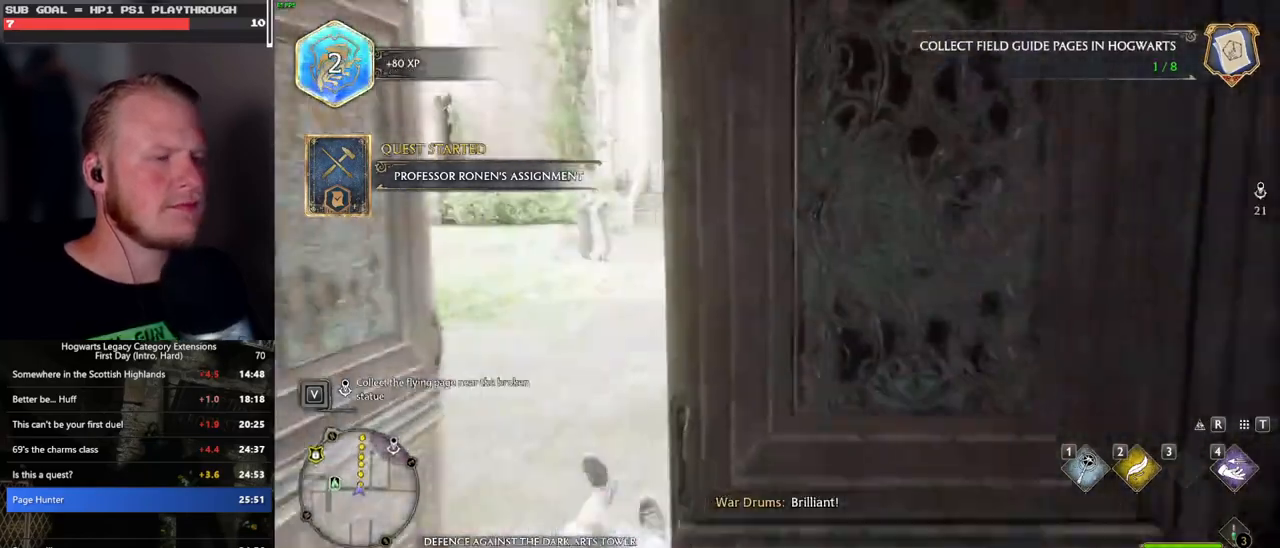
{"keys": ["a", "w"], "mouse": [], "events": [[17, "a", "down"]]}
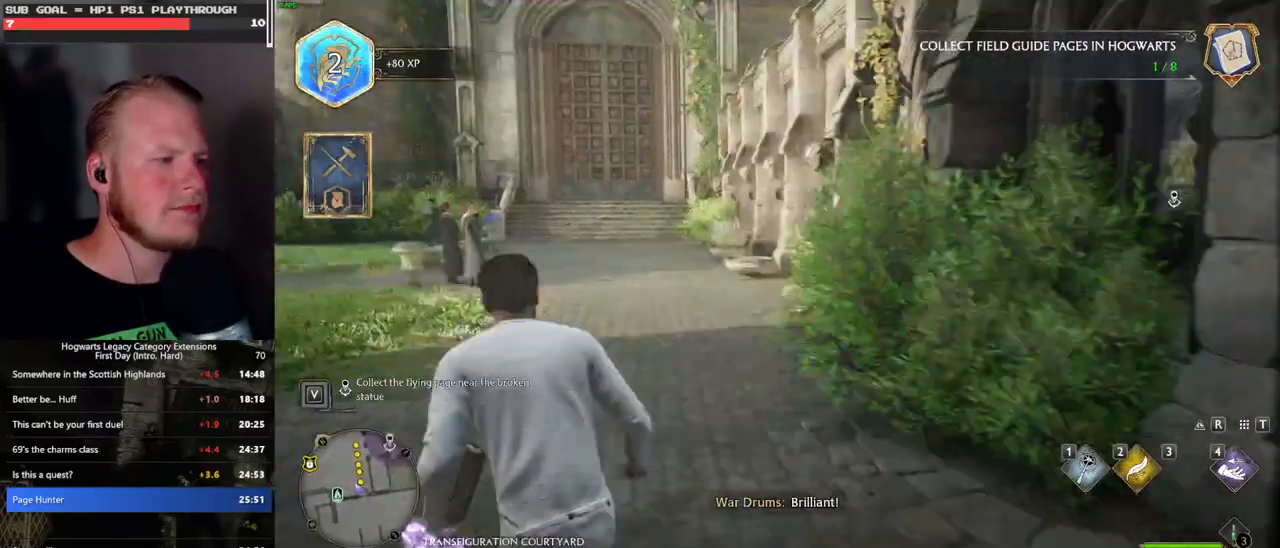
{"keys": ["a", "shift_l", "w"], "mouse": [], "events": [[217, "shift_l", "down"], [317, "shift_l", "up"], [483, "shift_l", "down"]]}
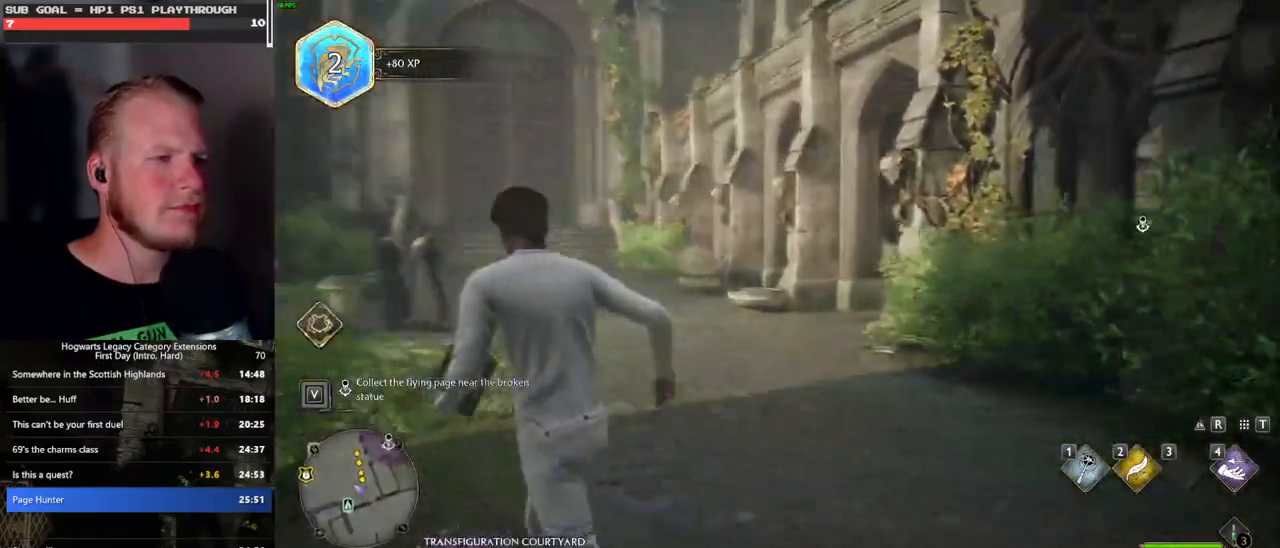
{"keys": ["a"], "mouse": [], "events": [[100, "shift_l", "up"], [217, "w", "up"]]}
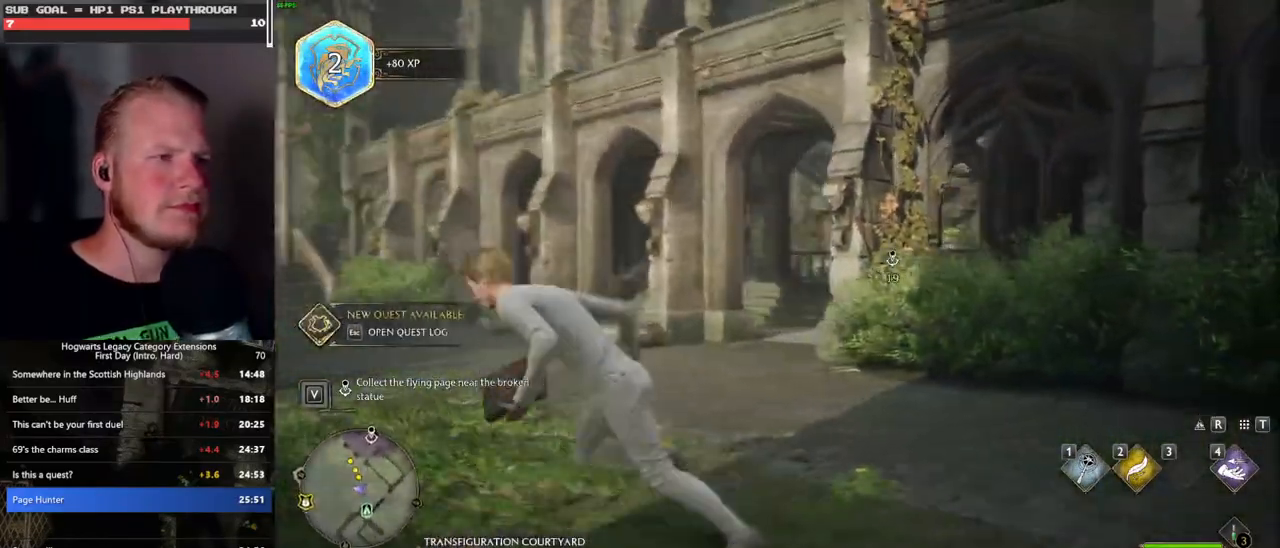
{"keys": ["a"], "mouse": [], "events": []}
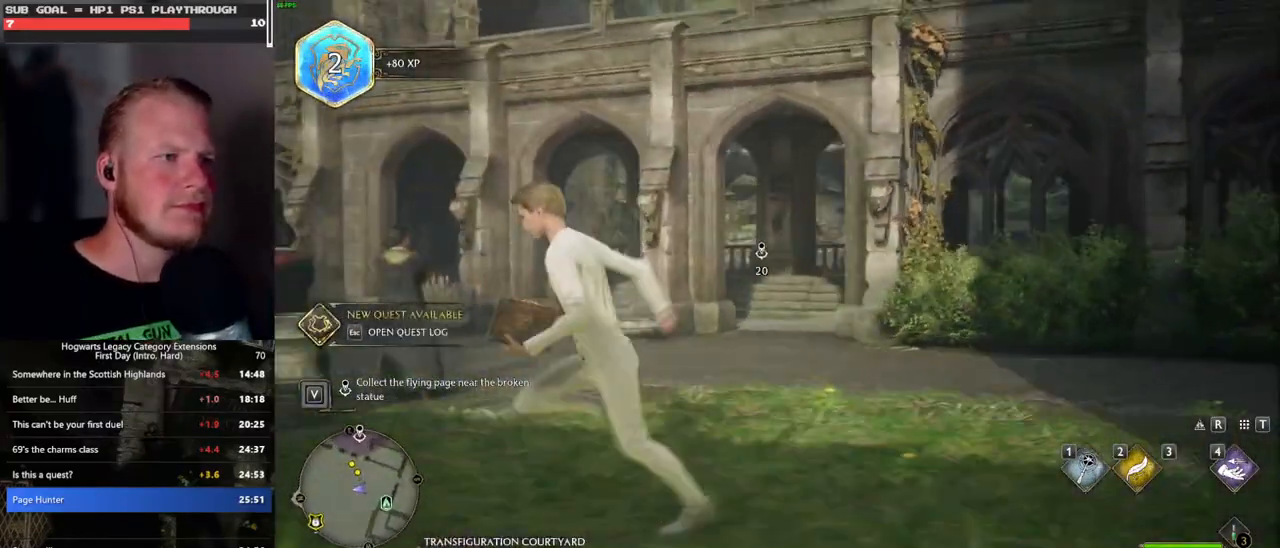
{"keys": [], "mouse": [], "events": [[17, "a", "up"], [200, "4", "down"], [300, "4", "up"]]}
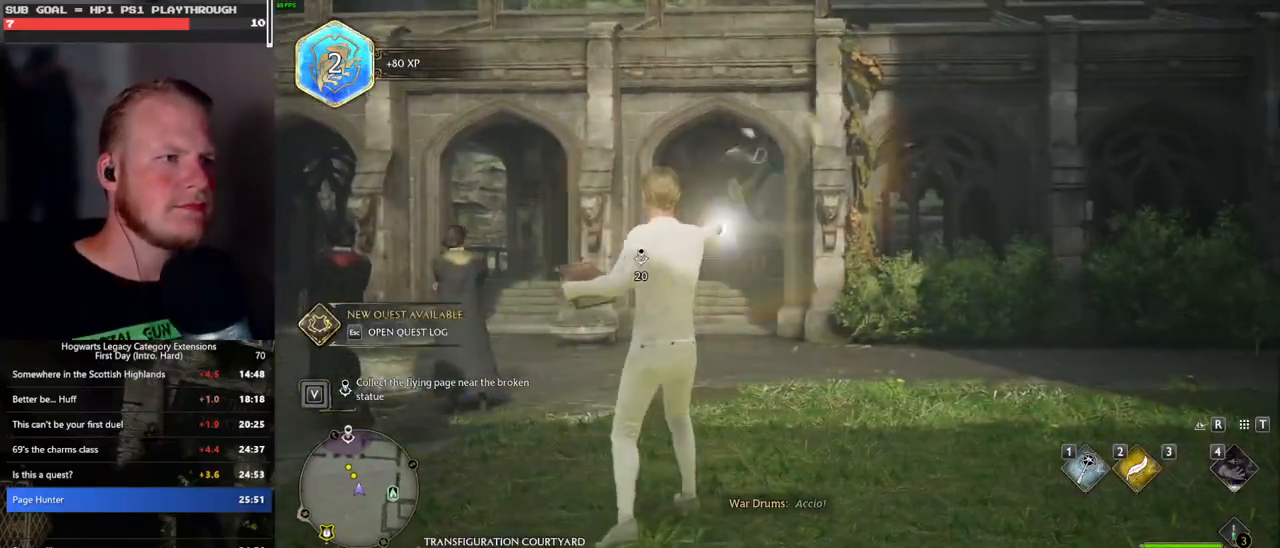
{"keys": ["w"], "mouse": [], "events": [[300, "w", "down"]]}
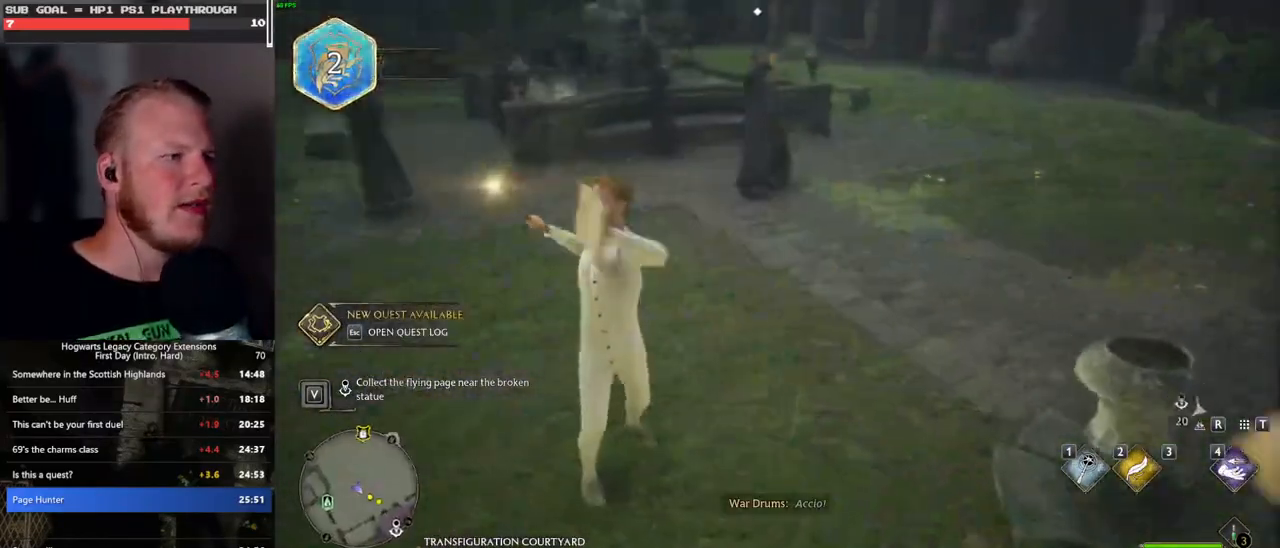
{"keys": ["w"], "mouse": [], "events": []}
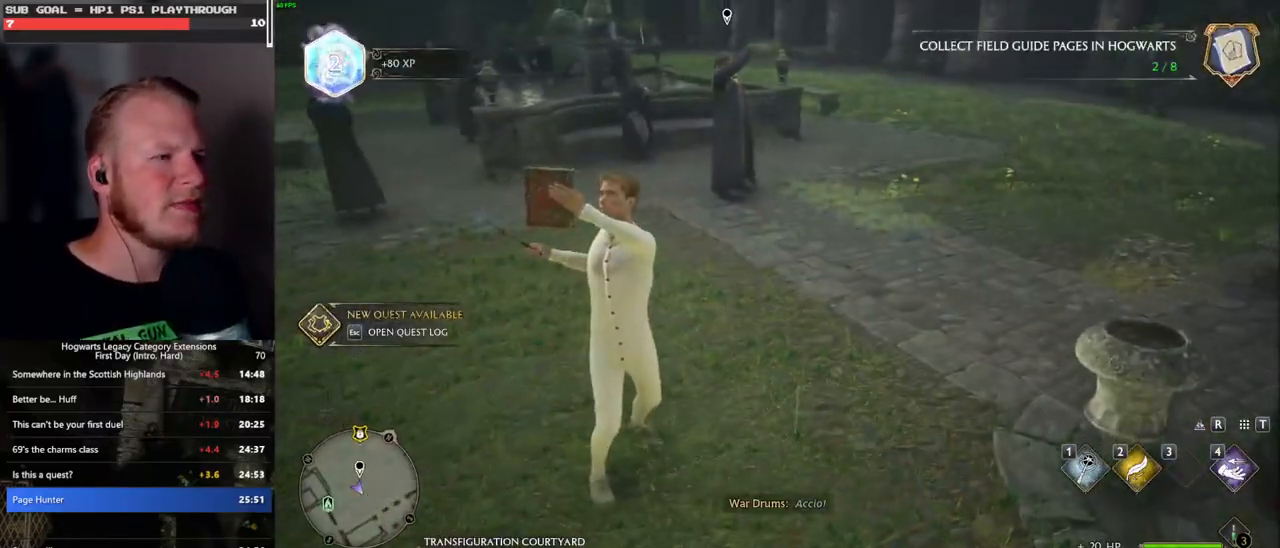
{"keys": ["w"], "mouse": [], "events": [[250, "shift_l", "down"], [367, "shift_l", "up"]]}
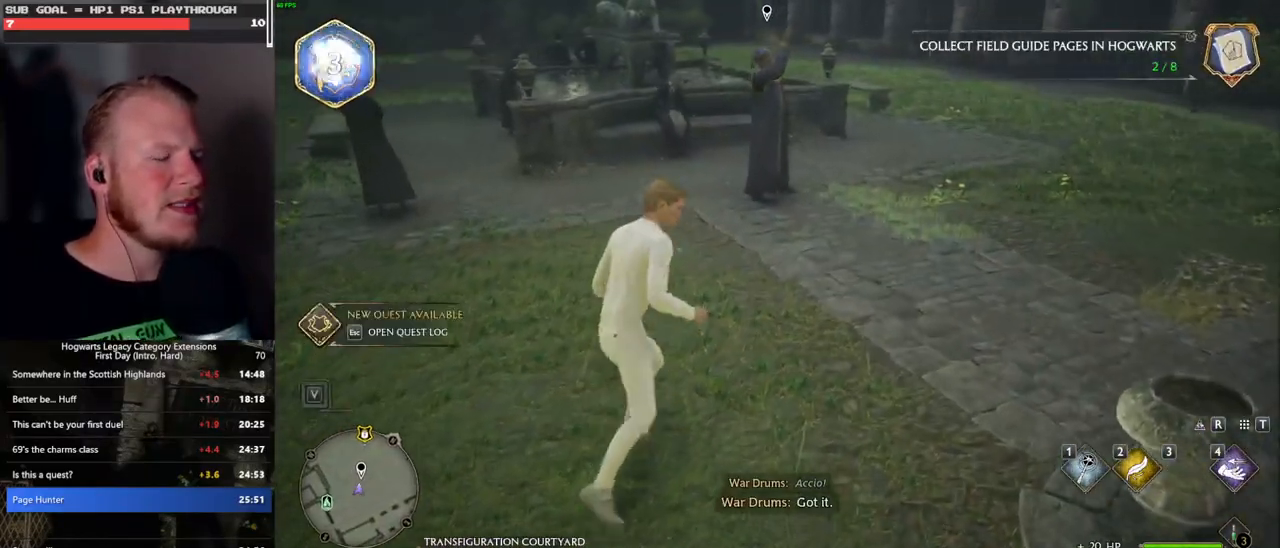
{"keys": ["f", "w"], "mouse": [], "events": [[317, "f", "down"], [433, "f", "up"], [500, "f", "down"]]}
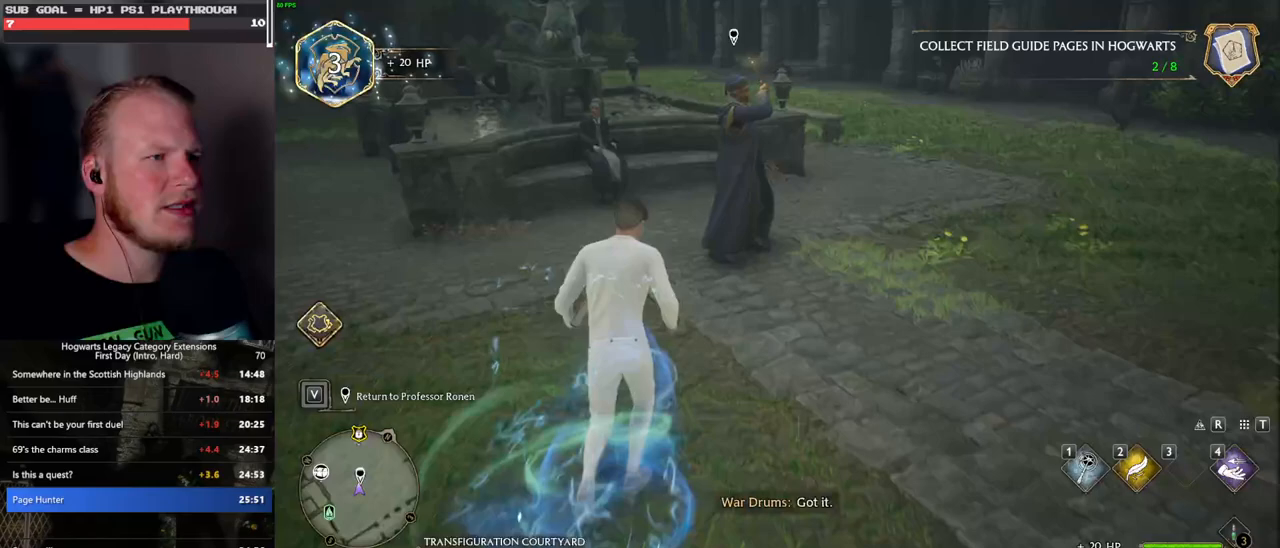
{"keys": ["f"], "mouse": [], "events": [[50, "w", "up"], [83, "f", "up"], [150, "f", "down"], [233, "f", "up"], [317, "f", "down"], [400, "f", "up"], [450, "f", "down"]]}
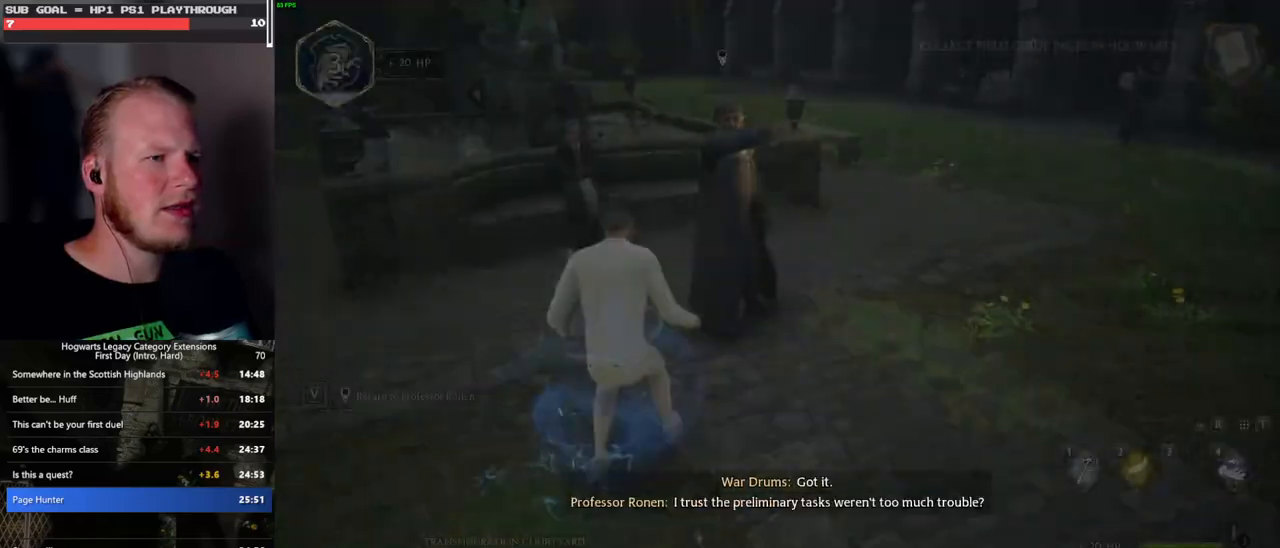
{"keys": ["q", "space"], "mouse": [], "events": [[67, "f", "up"], [283, "q", "down"], [300, "mouse_wheel", "down"], [317, "mouse_wheel", "up"], [333, "space", "down"], [350, "mouse_wheel", "down"], [367, "mouse_wheel", "up"], [367, "q", "up"], [383, "space", "up"], [400, "mouse_wheel", "down"], [417, "mouse_wheel", "up"], [467, "q", "down"], [483, "space", "down"]]}
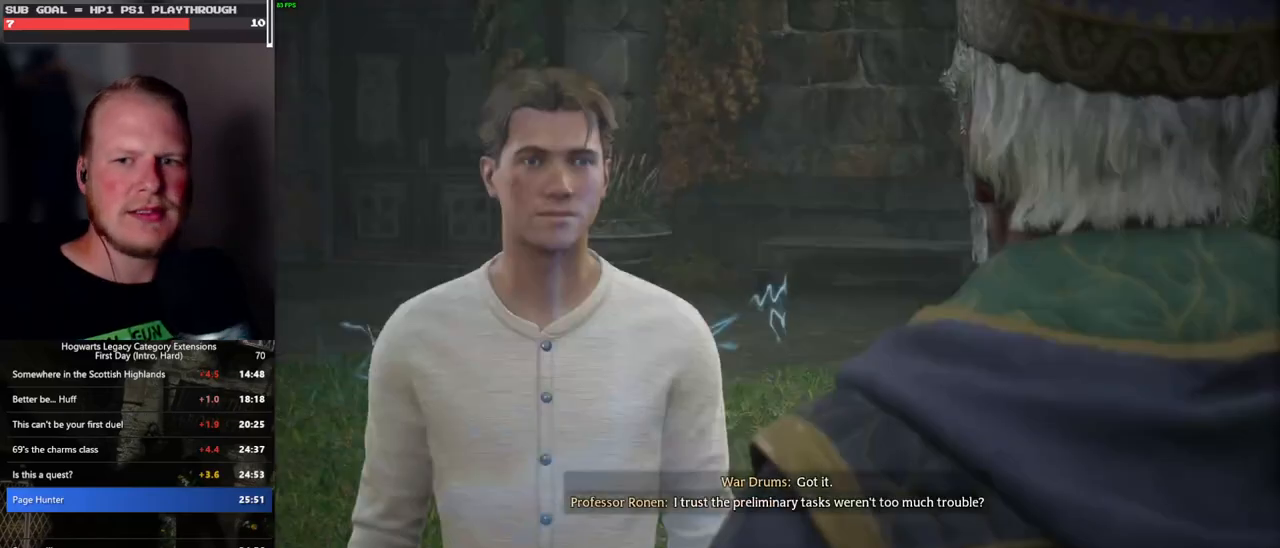
{"keys": ["q", "space"], "mouse": [], "events": [[33, "q", "up"], [50, "space", "up"], [133, "q", "down"], [150, "space", "down"], [183, "mouse_wheel", "down"], [200, "mouse_wheel", "up"], [200, "q", "up"], [217, "mouse_wheel", "down"], [217, "space", "up"], [233, "mouse_wheel", "up"], [267, "mouse_wheel", "down"], [283, "q", "down"], [300, "mouse_wheel", "up"], [300, "space", "down"], [317, "mouse_wheel", "down"], [350, "mouse_wheel", "up"], [350, "q", "up"], [367, "space", "up"], [450, "q", "down"], [450, "space", "down"]]}
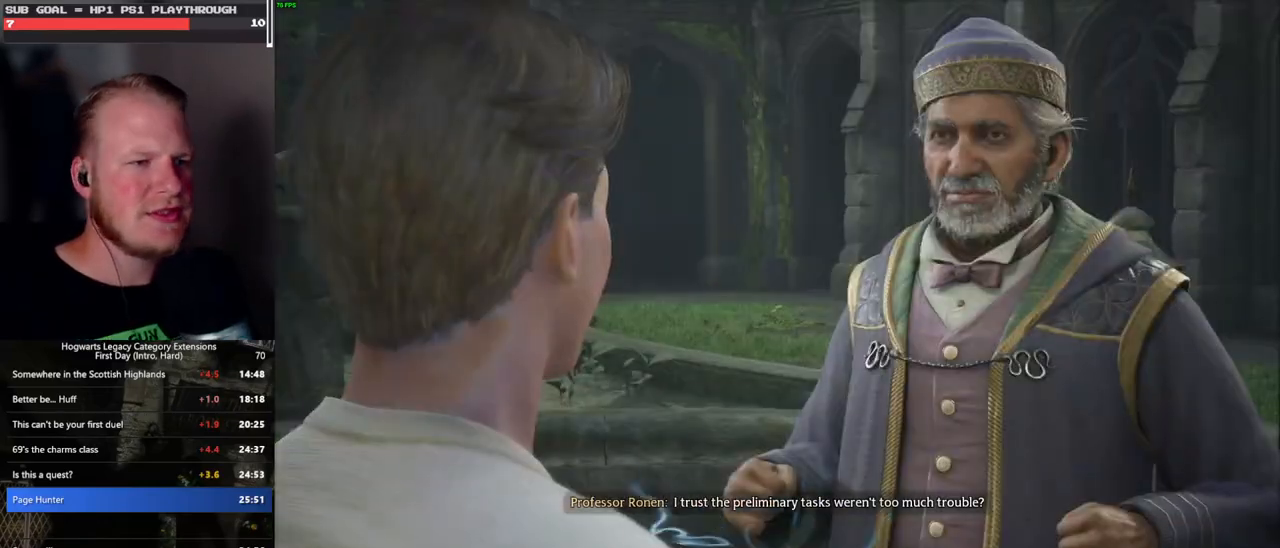
{"keys": [], "mouse": ["wheel"], "events": [[17, "q", "up"], [17, "space", "up"], [50, "mouse_wheel", "down"], [67, "mouse_wheel", "up"], [100, "mouse_wheel", "down"], [100, "q", "down"], [117, "mouse_wheel", "up"], [117, "space", "down"], [133, "mouse_wheel", "down"], [167, "mouse_wheel", "up"], [167, "q", "up"], [183, "space", "up"], [250, "q", "down"], [283, "space", "down"], [333, "q", "up"], [350, "space", "up"], [417, "q", "down"], [433, "space", "down"], [467, "mouse_wheel", "down"], [500, "q", "up"], [500, "space", "up"]]}
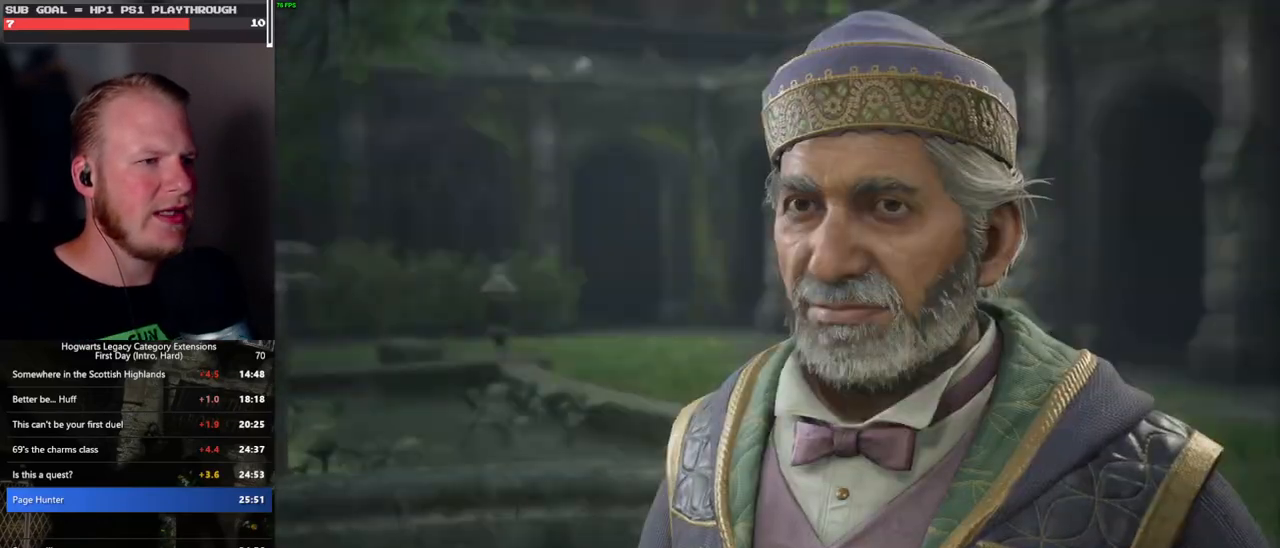
{"keys": [], "mouse": [], "events": [[83, "mouse_wheel", "up"], [83, "q", "down"], [83, "space", "down"], [150, "q", "up"], [150, "space", "up"], [233, "q", "down"], [267, "mouse_wheel", "down"], [267, "space", "down"], [283, "mouse_wheel", "up"], [300, "q", "up"], [317, "space", "up"], [350, "mouse_wheel", "down"], [400, "mouse_wheel", "up"], [400, "q", "down"], [417, "space", "down"], [467, "q", "up"], [467, "space", "up"]]}
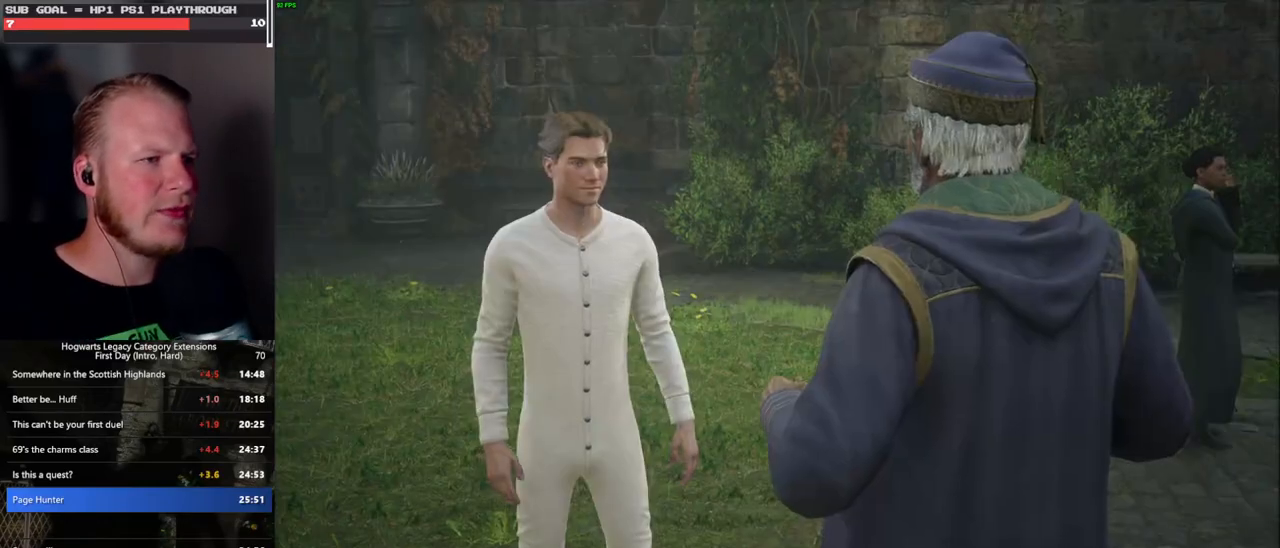
{"keys": [], "mouse": ["wheel"], "events": [[67, "q", "down"], [100, "space", "down"], [133, "q", "up"], [150, "space", "up"], [183, "mouse_wheel", "down"], [233, "mouse_wheel", "up"], [233, "q", "down"], [233, "space", "down"], [300, "q", "up"], [300, "space", "up"], [367, "q", "down"], [383, "space", "down"], [450, "q", "up"], [450, "space", "up"], [467, "mouse_wheel", "down"]]}
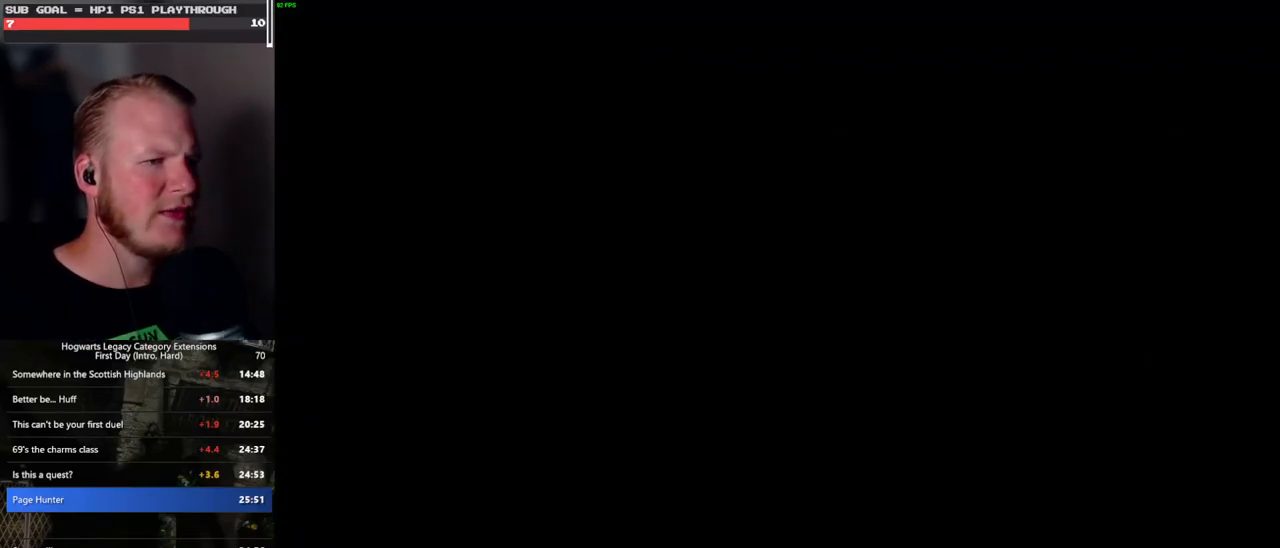
{"keys": [], "mouse": [], "events": [[183, "mouse_wheel", "up"]]}
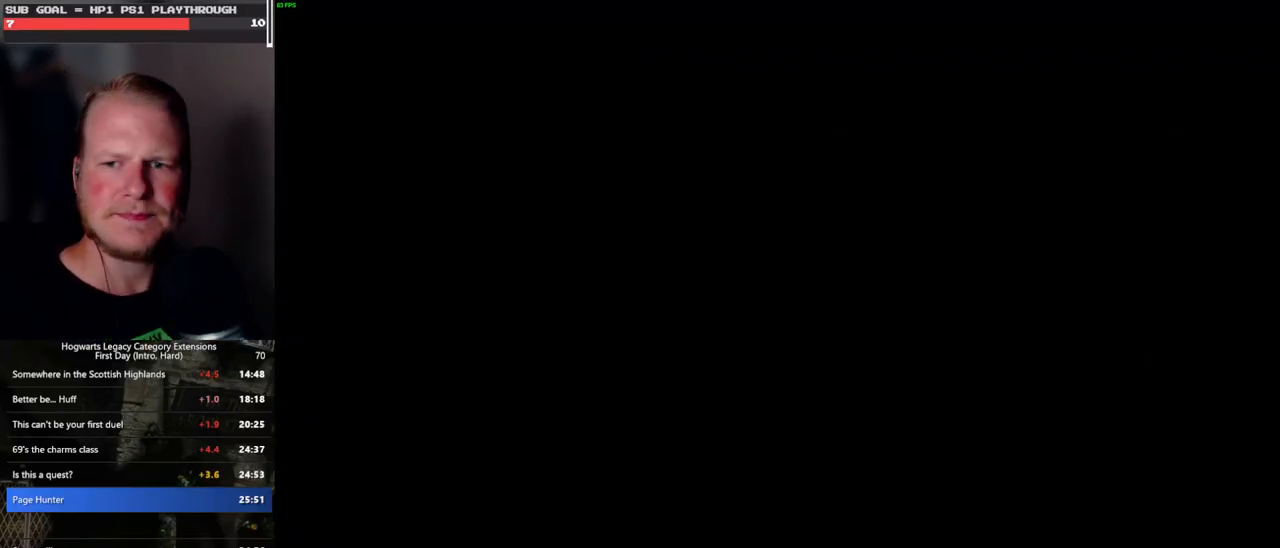
{"keys": [], "mouse": [], "events": []}